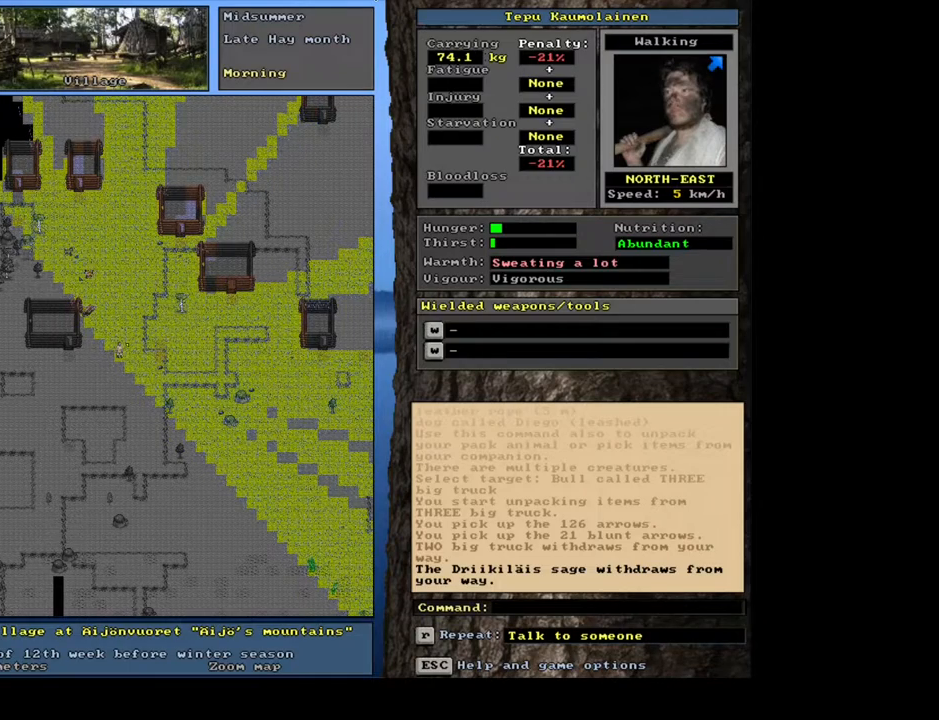
Gameplay with keyboard and mouse; each line is a JSON object with the keys and mouse buttons held at the frame after it. "events" lists presses ("down") and releases ("up") of ".", "/", "0", "1", "2", "3", "4", "5", "6", "7", "8", "9", "a", "alt_l", "alt_r", "b", "backslash", "backspace", "c", "caps_lock", "comma", "ctrl_l", "ctrl_r", "d", "down", "e", "equals", "escape", "f", "f1", "f10", "f11", "f12", "f2", "f3", "f4", "f5", "f6", "f7", "f8", "f9", "g", "h", "i", "j", "k", "l", "lbracket", "left", "m", "minus", "n", "num0", "num1", "num2", "num3", "num4", "num5", "num6", "num7", "num8", "num9", "o", "p", "q", "quote", "r", "rbracket", "right", "s", "semicolon", "shift_l", "shift_r", "space", "super", "t", "tab", "tilde", "u", "up", "v", "w", "x", "y", "z", "mouse_left", "mouse_wheel", "mouse_right", "mouse_mb4" and "mouse_mb5" between this image and that frame as [ms after this image, input, new state], when the widget could be followed in between. "mouse_left", "mouse_wheel", "mouse_right", "mouse_mb4", "mouse_mb5" = the "left", "wheel", "right", "mb4", "mb5" buttons of the "mouse" list. No other keys are recorded. "wheel" means that the mouse wheel is clicked or scrolled. Mouse movement is not recorded. Not read: other_keys return.
{"keys": ["ctrl_l"], "mouse": [], "events": [[417, "ctrl_l", "down"]]}
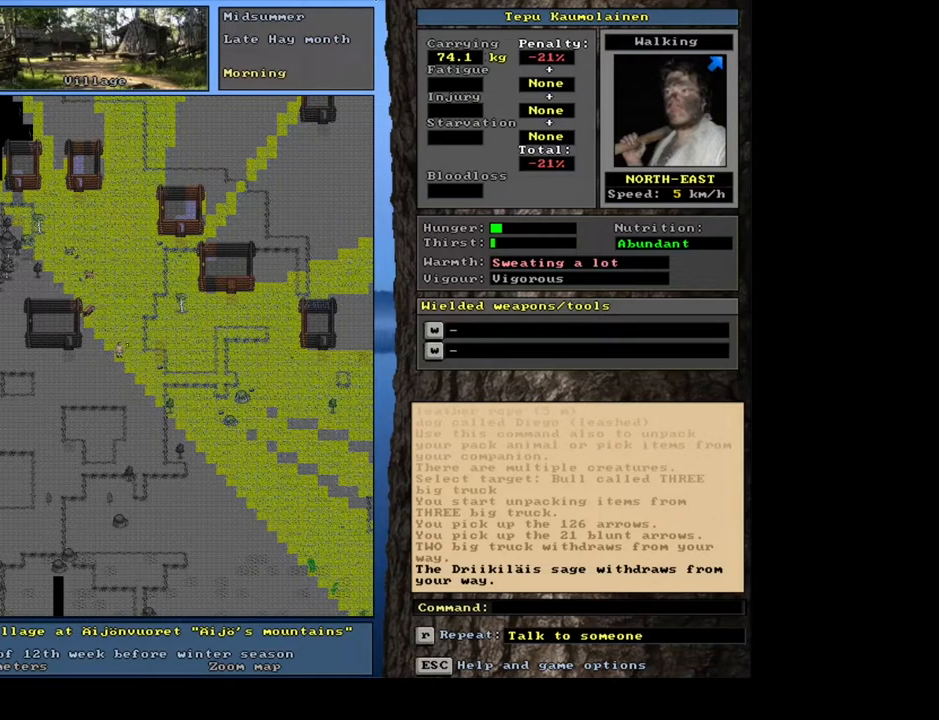
{"keys": ["ctrl_l"], "mouse": [], "events": [[83, "ctrl_l", "up"], [200, "num4", "down"], [233, "num4", "up"], [317, "num4", "down"], [400, "num4", "up"], [433, "ctrl_l", "down"]]}
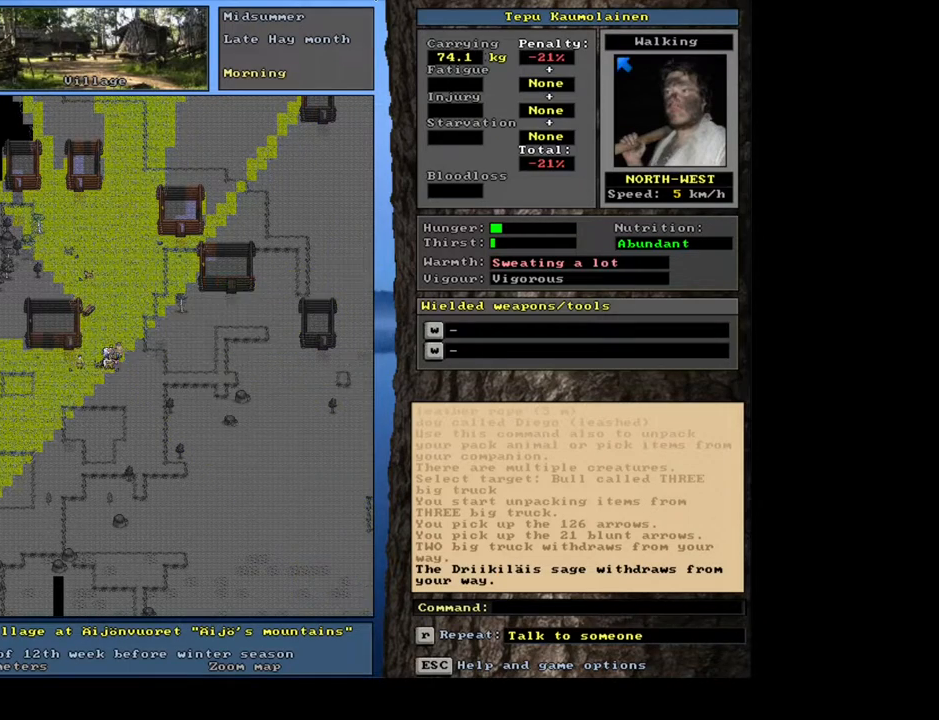
{"keys": ["ctrl_l", "num8"], "mouse": [], "events": [[17, "num8", "down"]]}
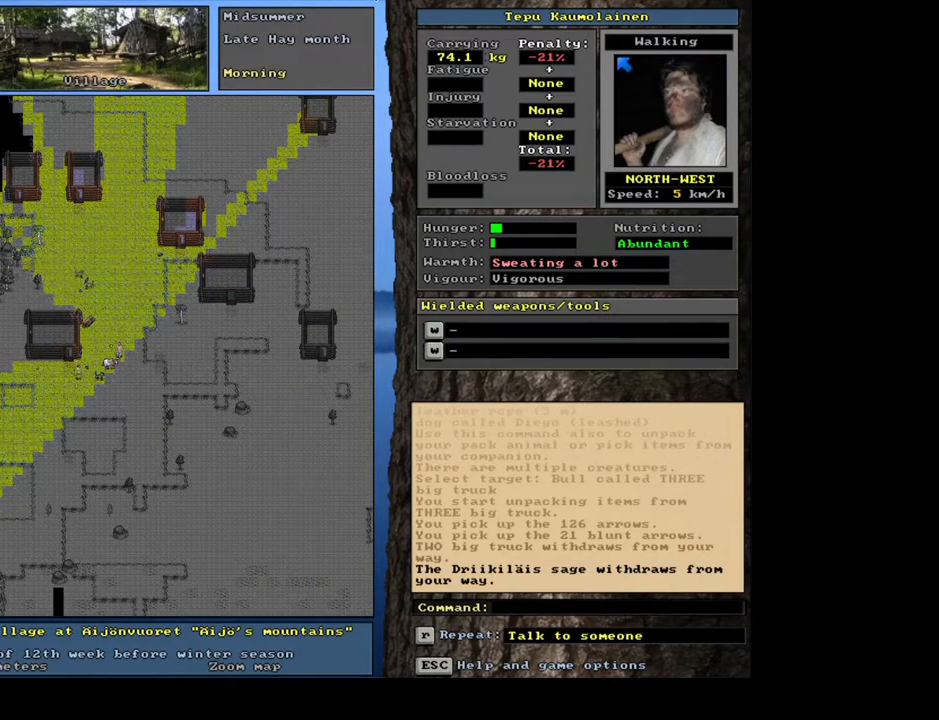
{"keys": ["ctrl_l"], "mouse": [], "events": [[33, "num8", "up"], [50, "num8", "down"], [67, "num8", "up"], [100, "num8", "down"], [117, "num8", "up"], [133, "num8", "down"], [150, "num8", "up"], [167, "num8", "down"], [183, "num8", "up"], [217, "num8", "down"], [233, "num8", "up"], [250, "num8", "down"], [267, "num8", "up"], [283, "num8", "down"], [300, "num8", "up"], [333, "num8", "down"], [350, "num8", "up"], [367, "num8", "down"], [383, "num8", "up"], [400, "num8", "down"], [417, "num8", "up"], [433, "num8", "down"], [450, "num8", "up"], [467, "num8", "down"], [483, "num8", "up"]]}
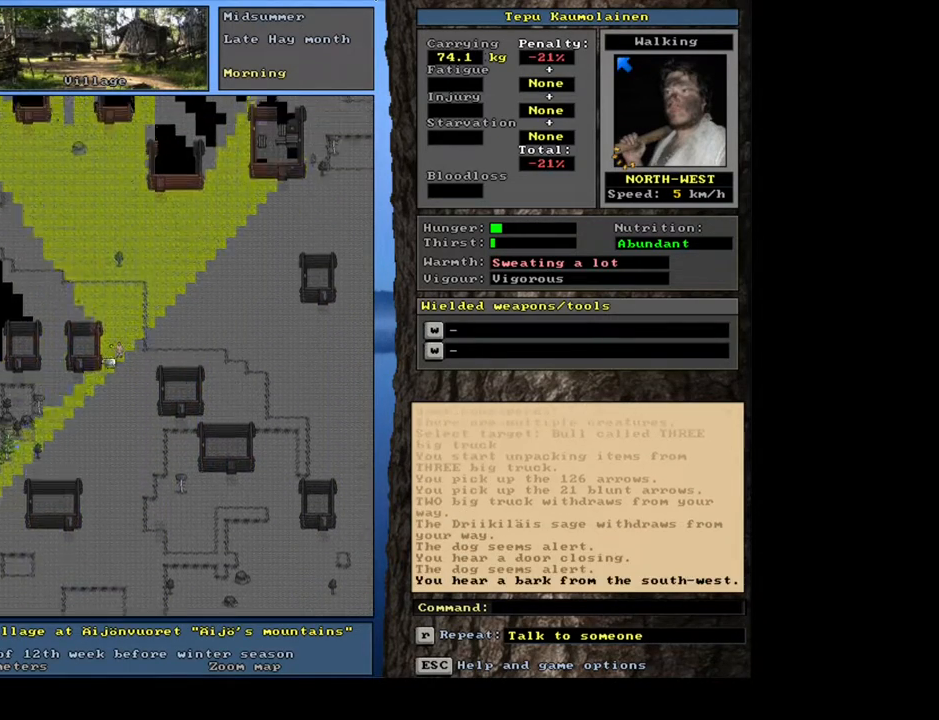
{"keys": ["ctrl_l"], "mouse": [], "events": [[17, "num8", "down"], [33, "num8", "up"], [50, "num8", "down"], [67, "num8", "up"], [83, "num8", "down"], [100, "num8", "up"], [117, "num8", "down"], [133, "num8", "up"], [150, "num8", "down"], [167, "num8", "up"], [200, "num8", "down"], [217, "num8", "up"], [233, "num8", "down"], [250, "num8", "up"], [267, "num8", "down"], [283, "num8", "up"], [317, "num8", "down"], [333, "num8", "up"]]}
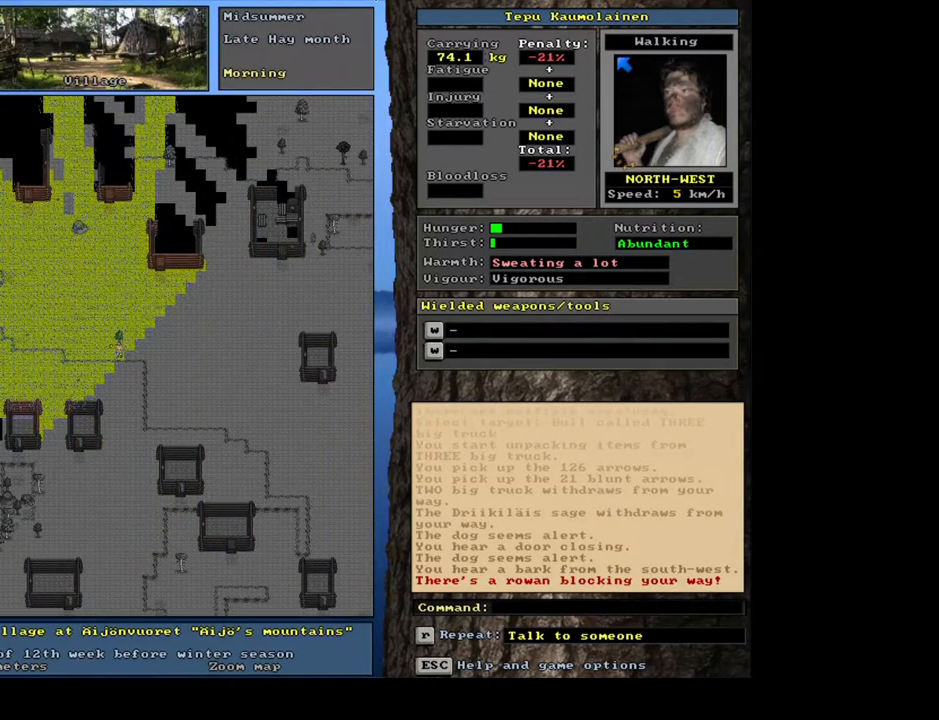
{"keys": ["ctrl_l"], "mouse": [], "events": [[83, "num9", "down"], [150, "num9", "up"], [200, "num9", "down"], [300, "num9", "up"], [367, "num9", "down"], [433, "num9", "up"]]}
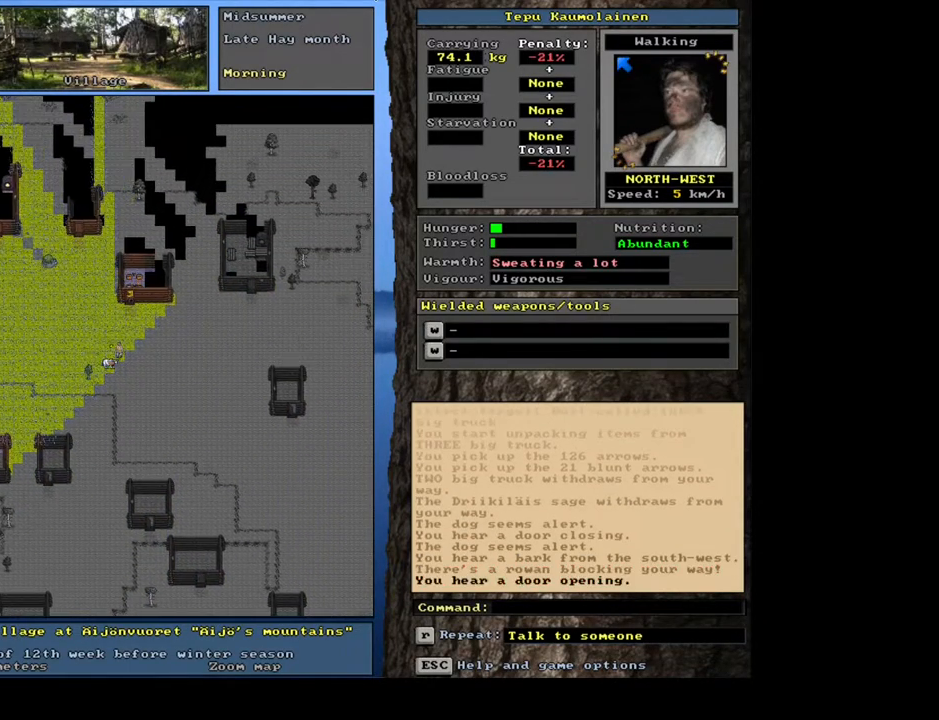
{"keys": ["ctrl_l"], "mouse": [], "events": [[83, "num8", "down"], [167, "num9", "down"], [200, "num8", "up"], [217, "num9", "up"], [233, "num9", "down"], [283, "num8", "down"], [317, "num9", "up"], [383, "num8", "up"]]}
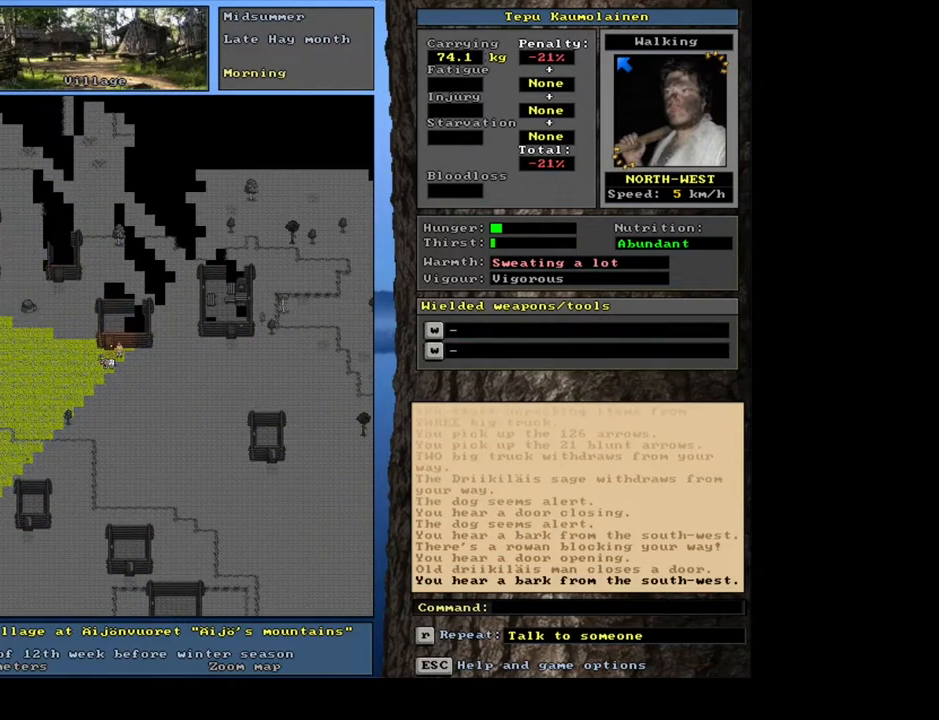
{"keys": ["ctrl_l", "num7"], "mouse": [], "events": [[267, "num7", "down"], [367, "num7", "up"], [483, "num7", "down"]]}
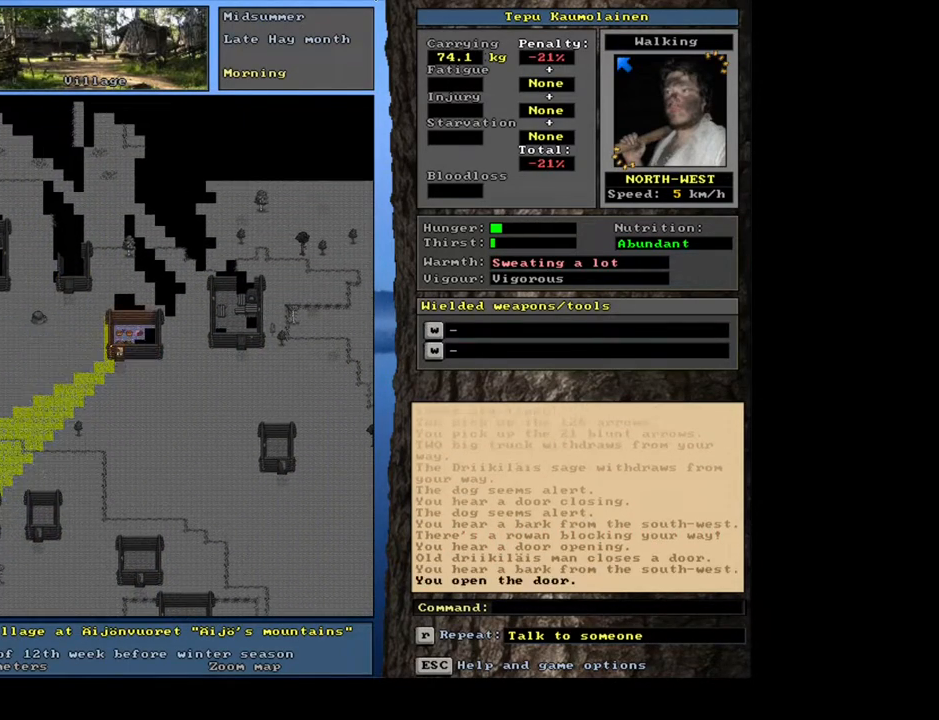
{"keys": [], "mouse": [], "events": [[67, "num7", "up"], [183, "num8", "down"], [283, "num8", "up"], [417, "ctrl_l", "up"]]}
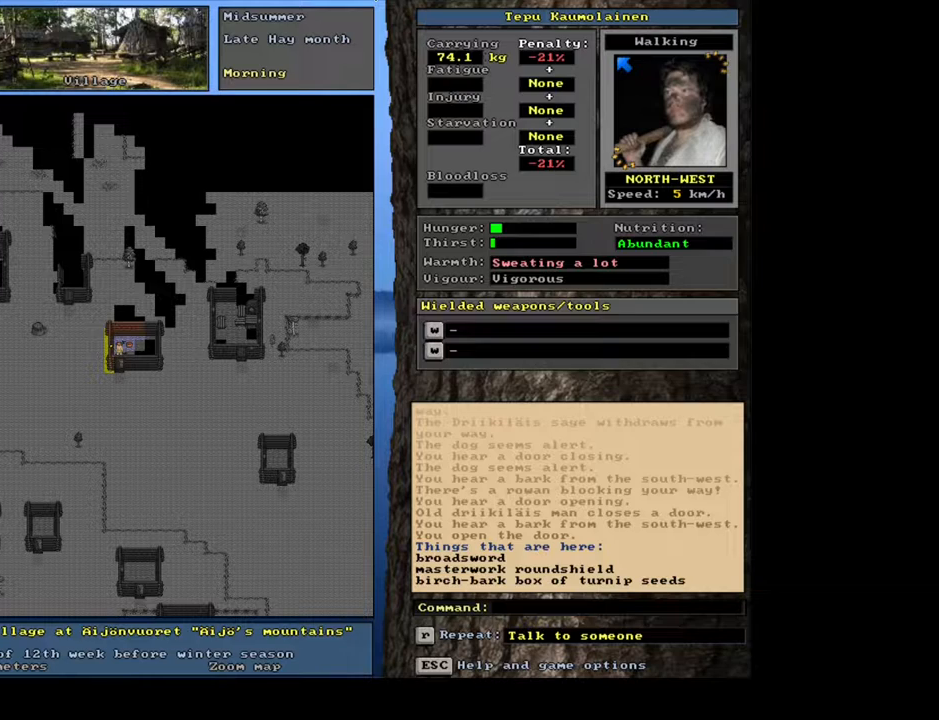
{"keys": [], "mouse": [], "events": [[183, "f3", "down"], [283, "f3", "up"]]}
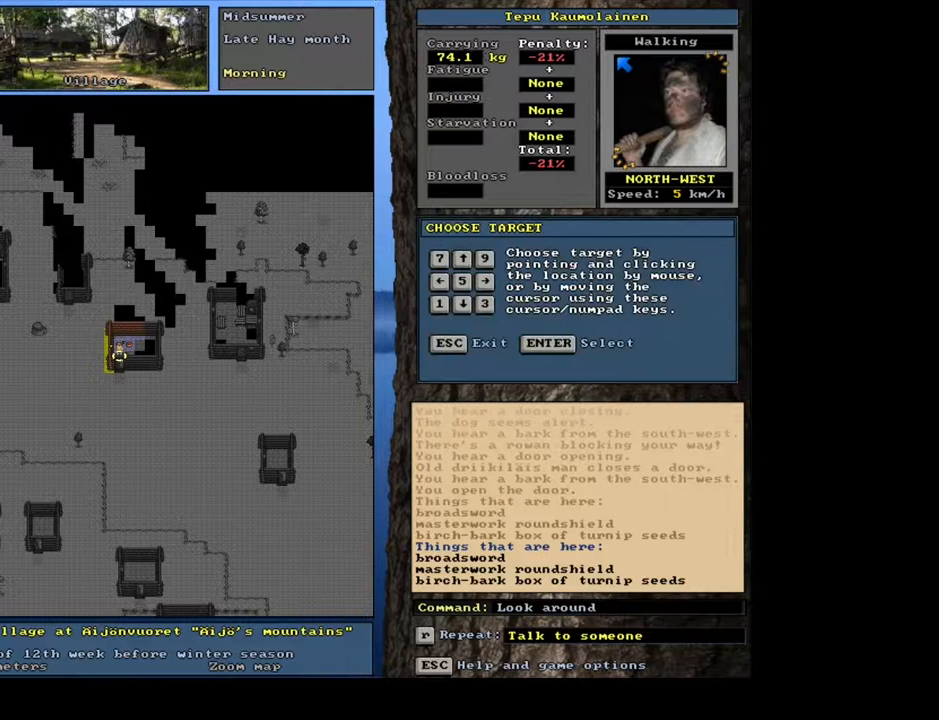
{"keys": [], "mouse": [], "events": [[317, "num6", "down"], [433, "num6", "up"]]}
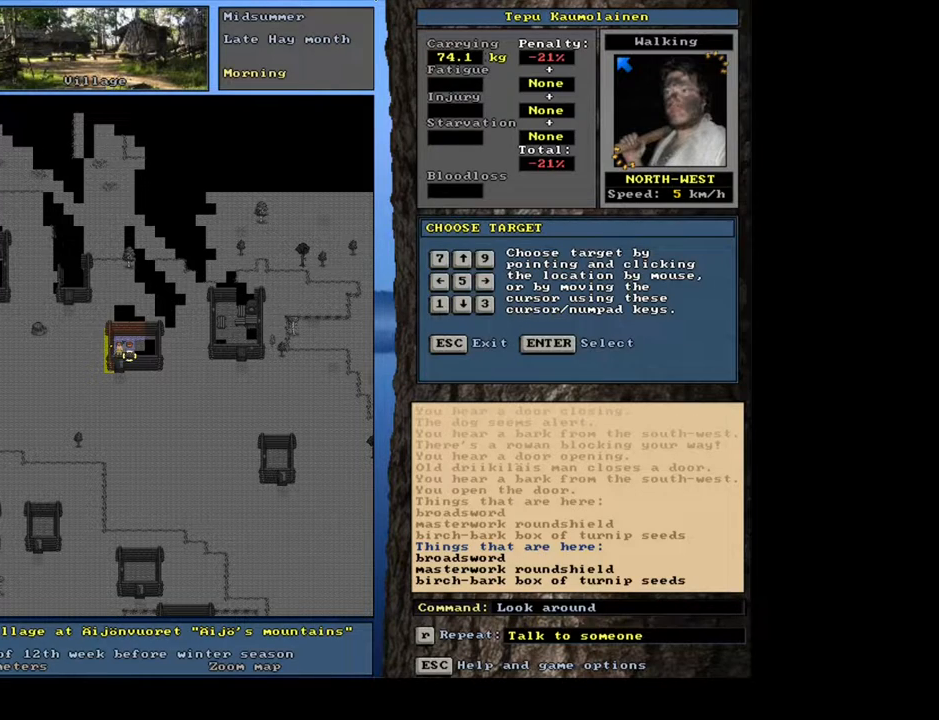
{"keys": [], "mouse": [], "events": []}
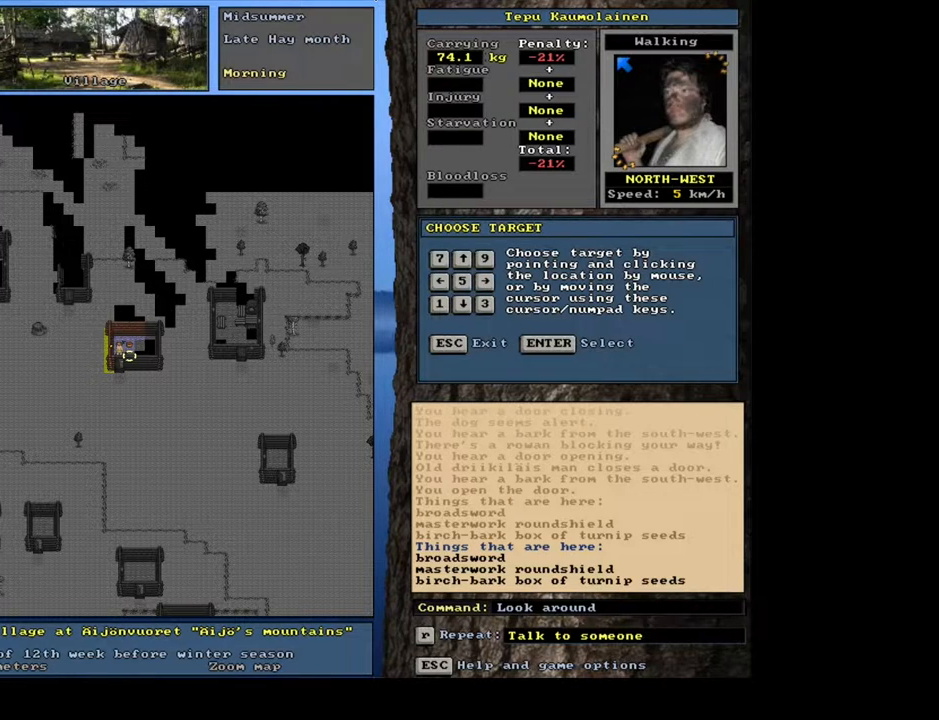
{"keys": [], "mouse": [], "events": []}
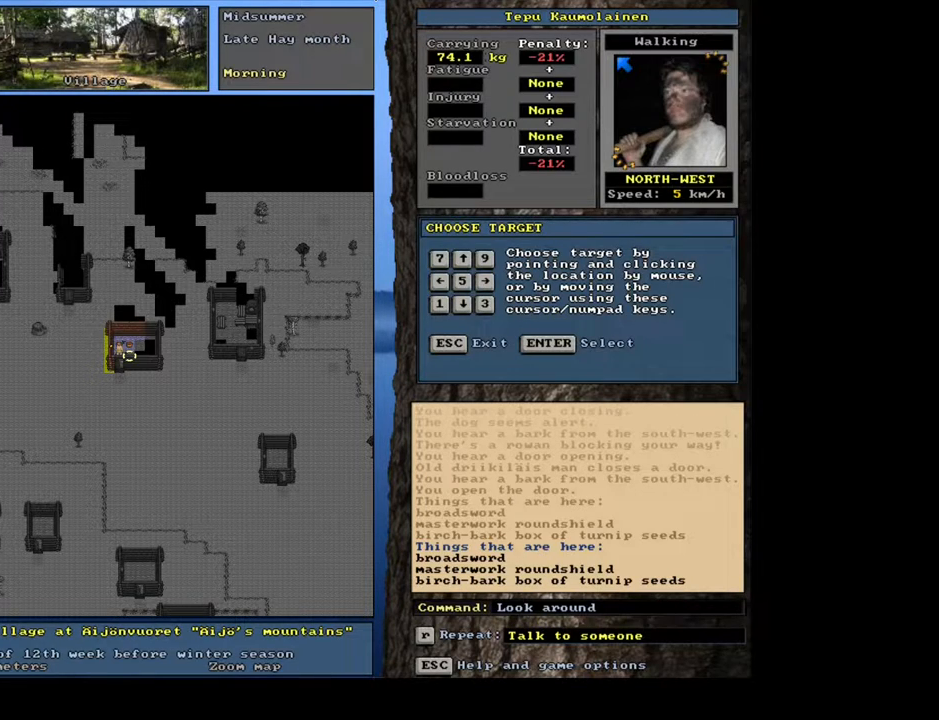
{"keys": [], "mouse": [], "events": []}
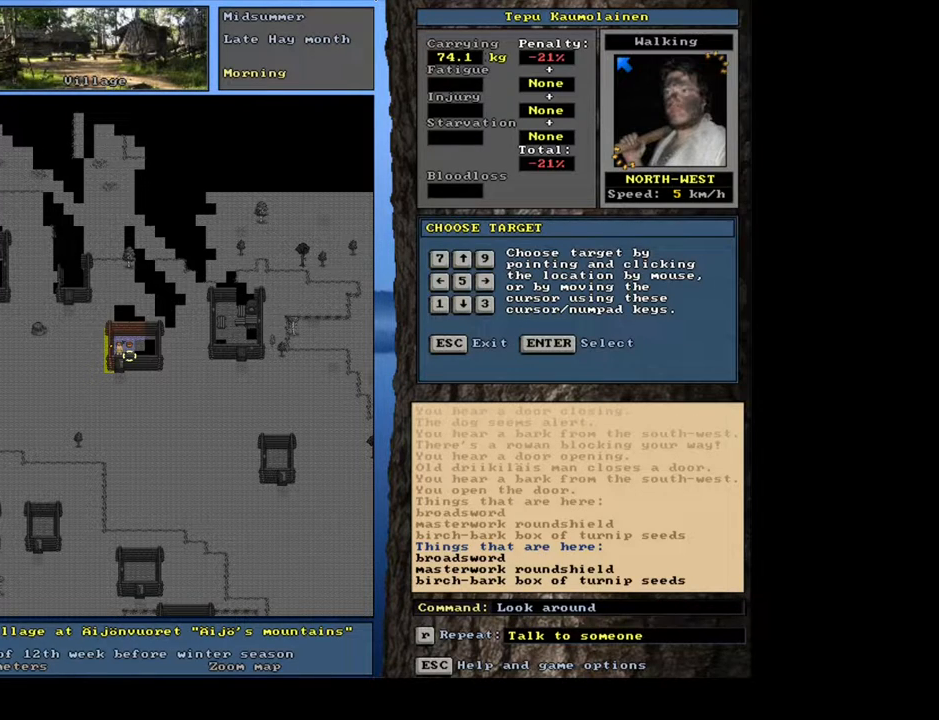
{"keys": [], "mouse": [], "events": []}
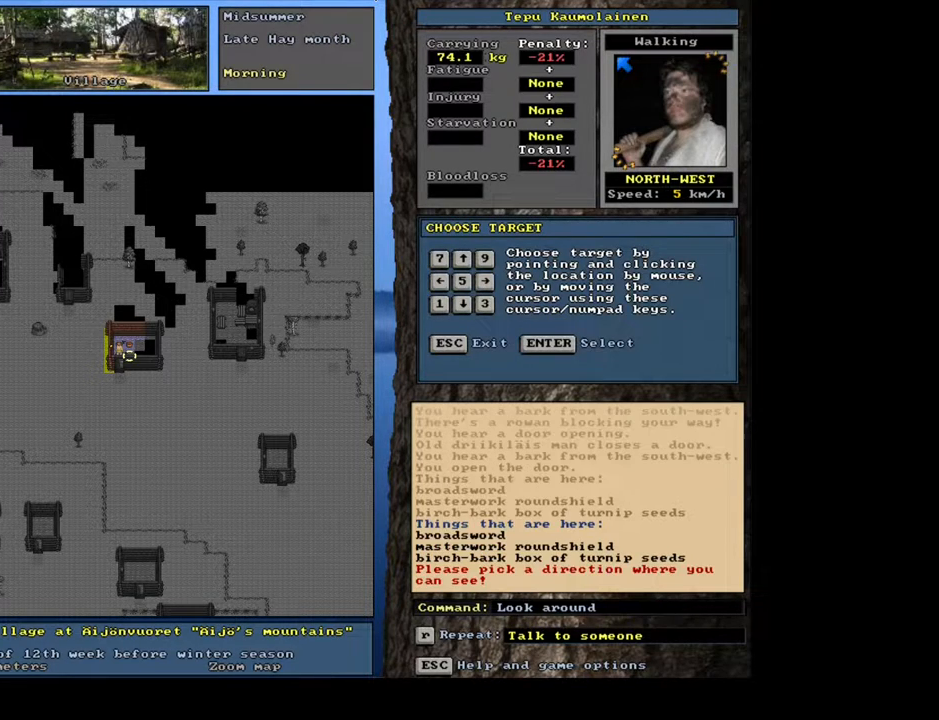
{"keys": ["num6"], "mouse": [], "events": [[467, "num6", "down"]]}
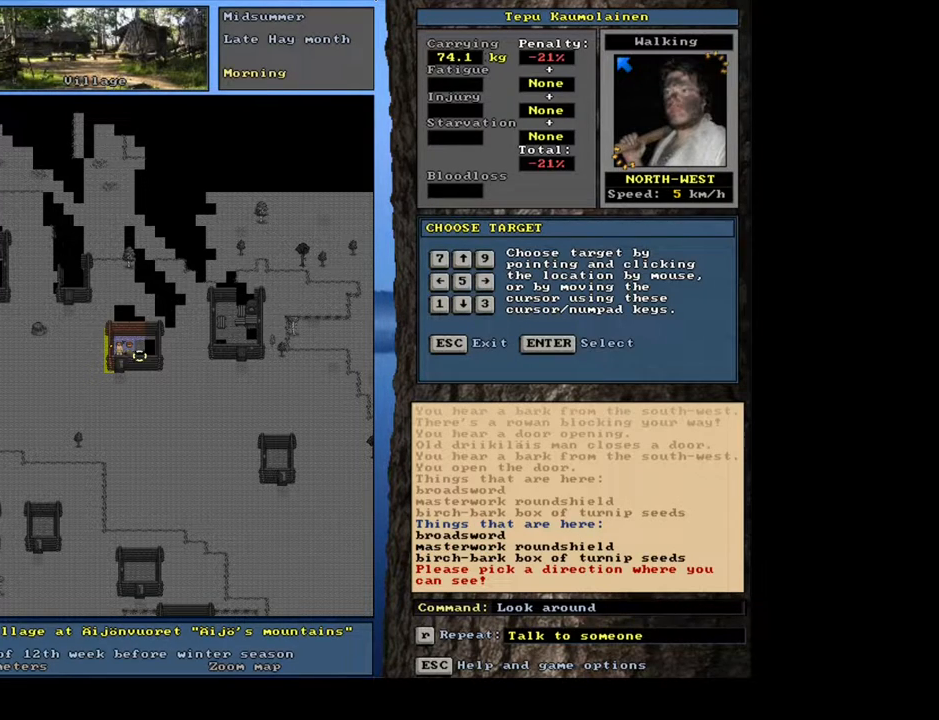
{"keys": [], "mouse": [], "events": [[83, "num6", "up"]]}
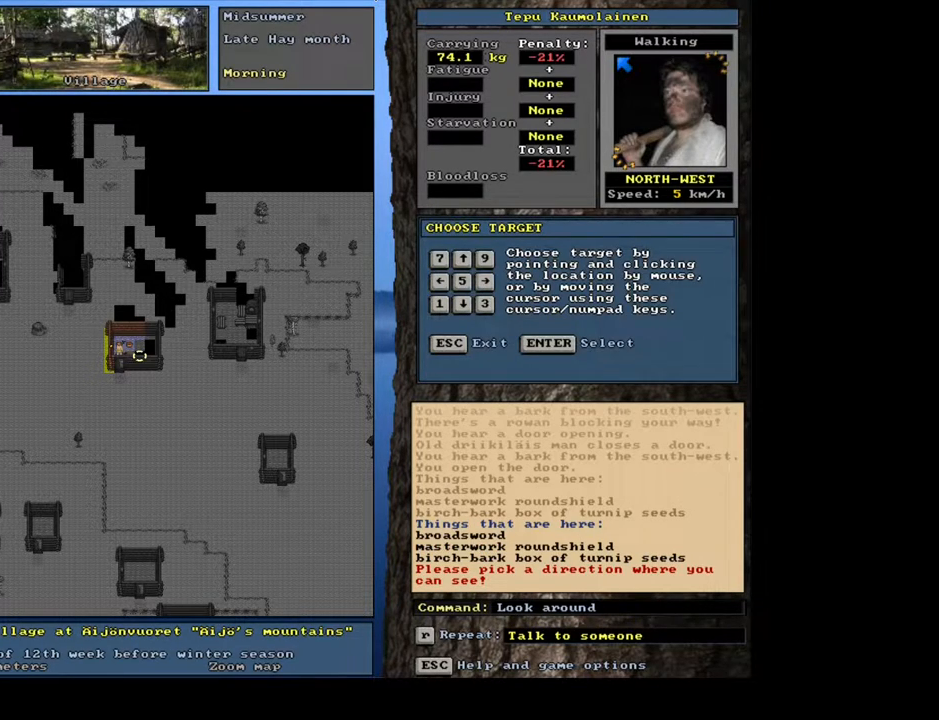
{"keys": [], "mouse": [], "events": [[33, "escape", "down"], [117, "escape", "up"], [317, "num6", "down"], [400, "num6", "up"]]}
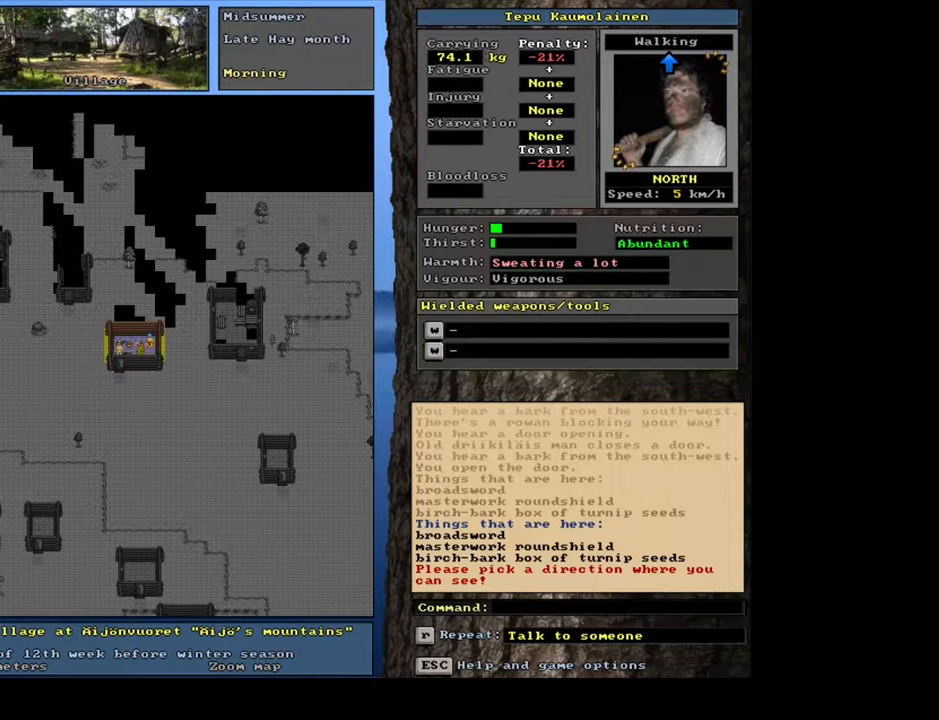
{"keys": [], "mouse": [], "events": []}
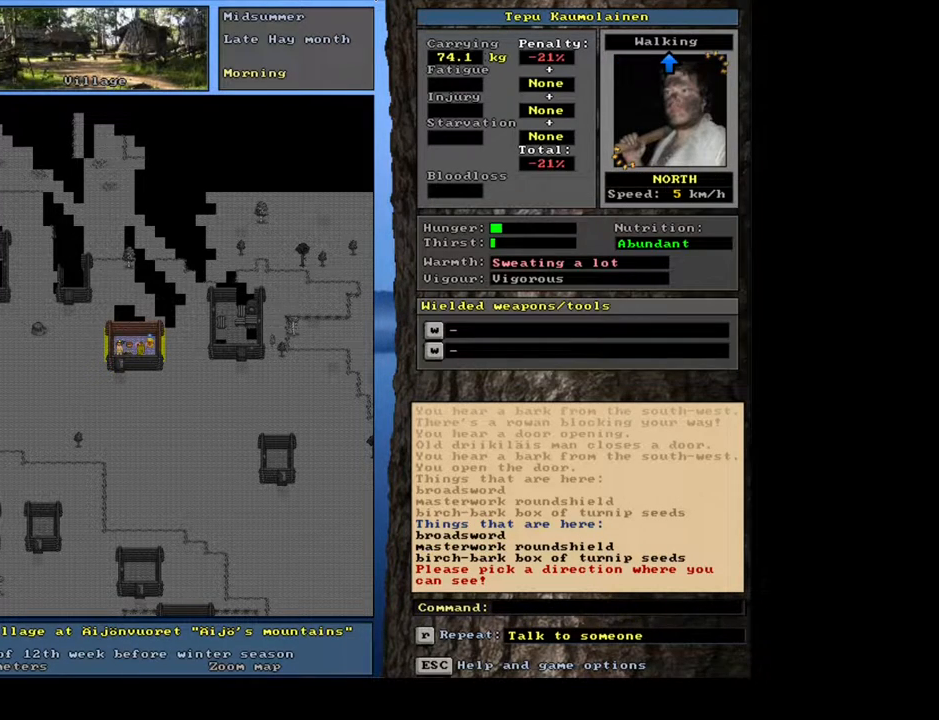
{"keys": [], "mouse": [], "events": [[183, "f3", "down"], [250, "f3", "up"], [283, "num6", "down"], [383, "num6", "up"]]}
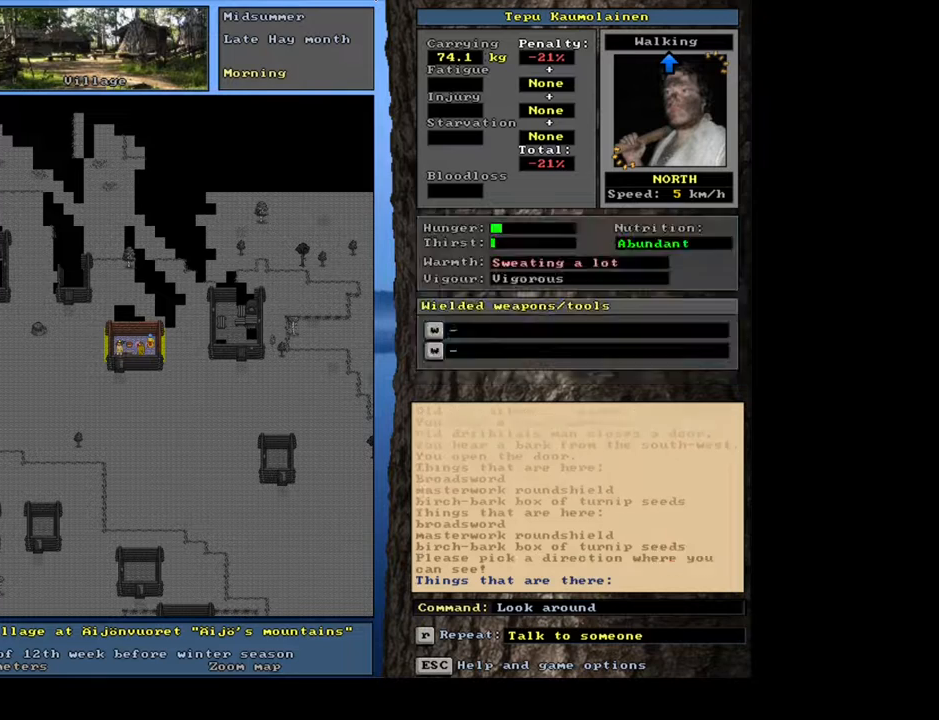
{"keys": [], "mouse": [], "events": []}
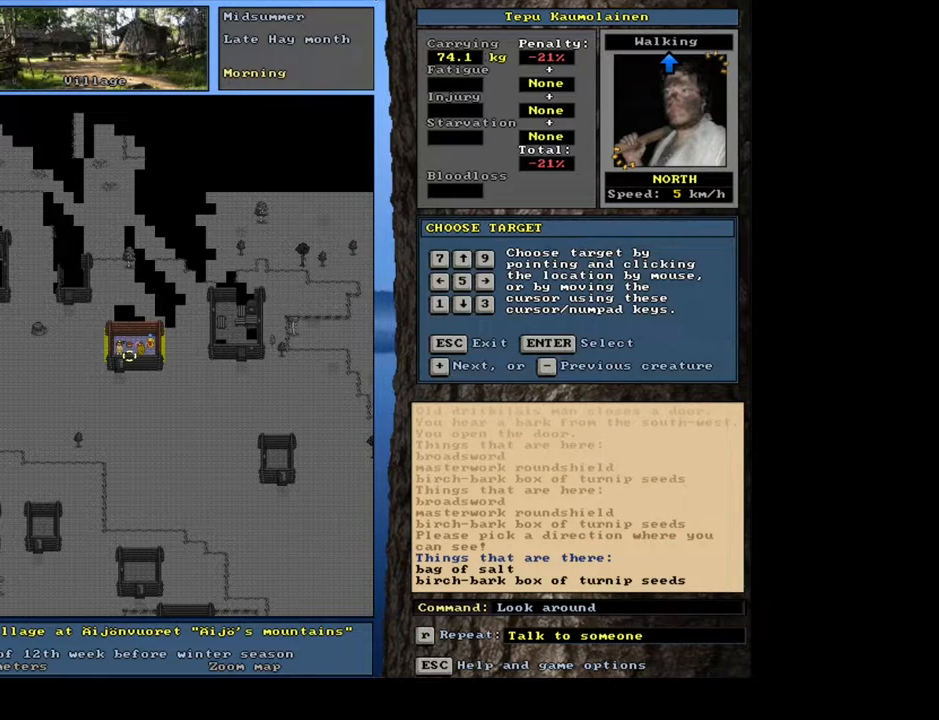
{"keys": [], "mouse": [], "events": []}
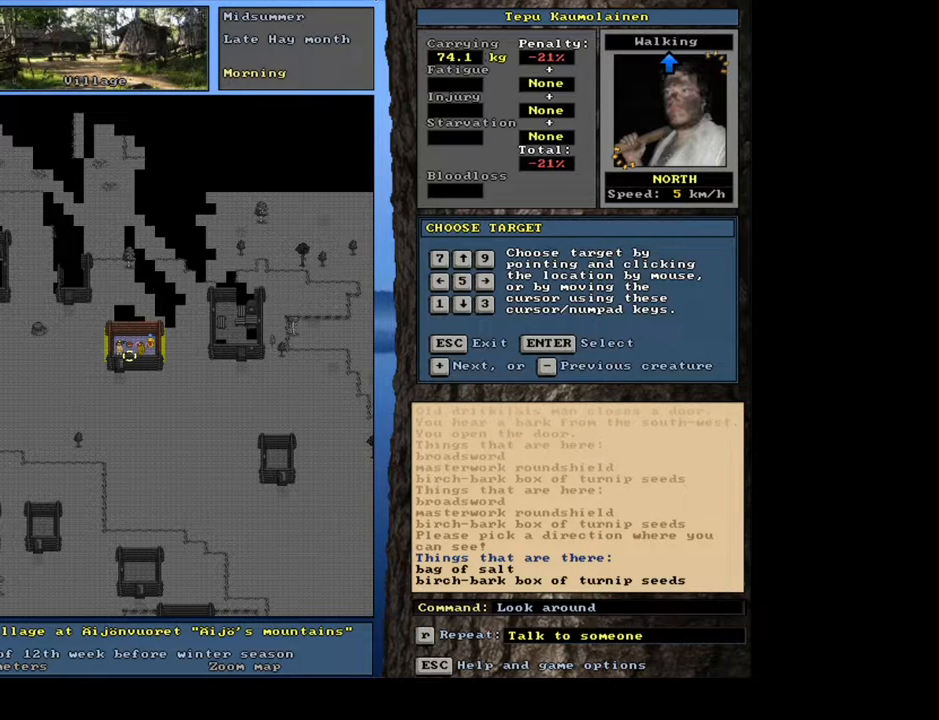
{"keys": [], "mouse": [], "events": [[250, "num4", "down"], [367, "num4", "up"]]}
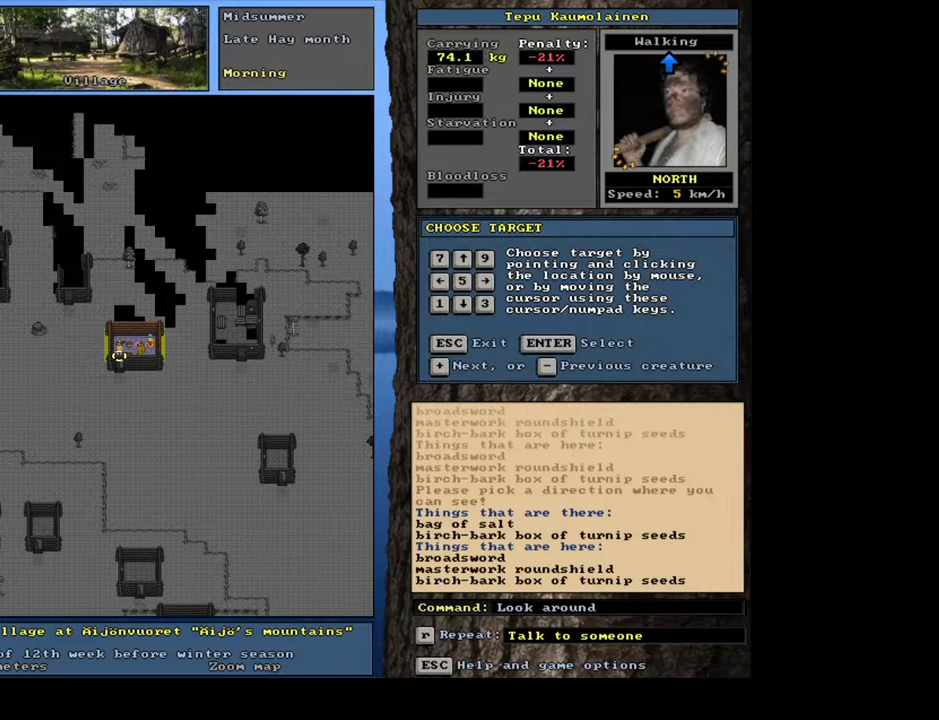
{"keys": [], "mouse": [], "events": []}
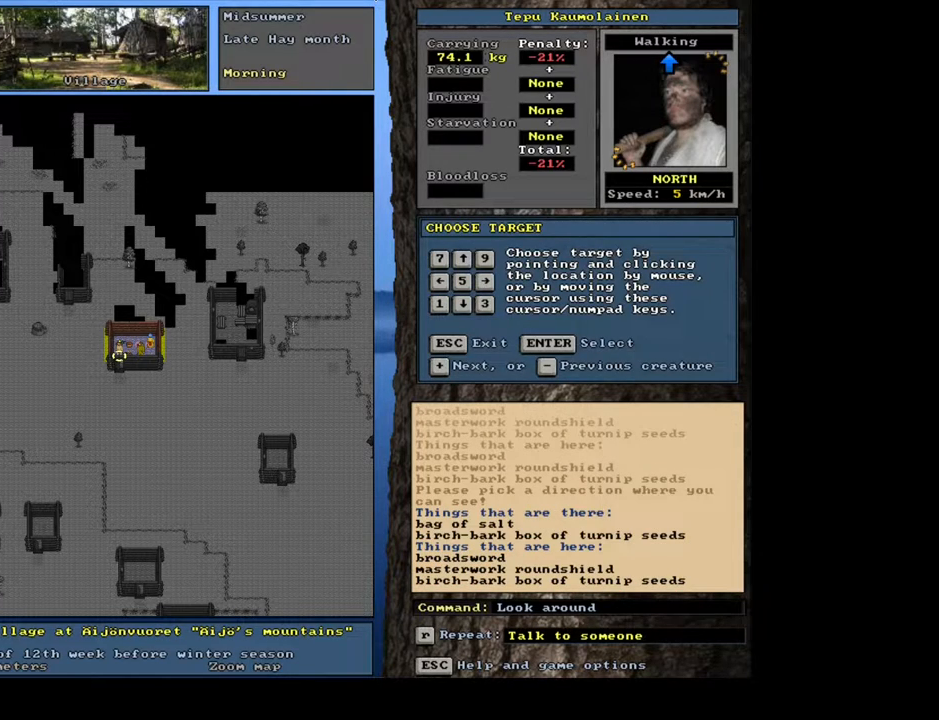
{"keys": [], "mouse": [], "events": [[233, "escape", "down"], [350, "escape", "up"]]}